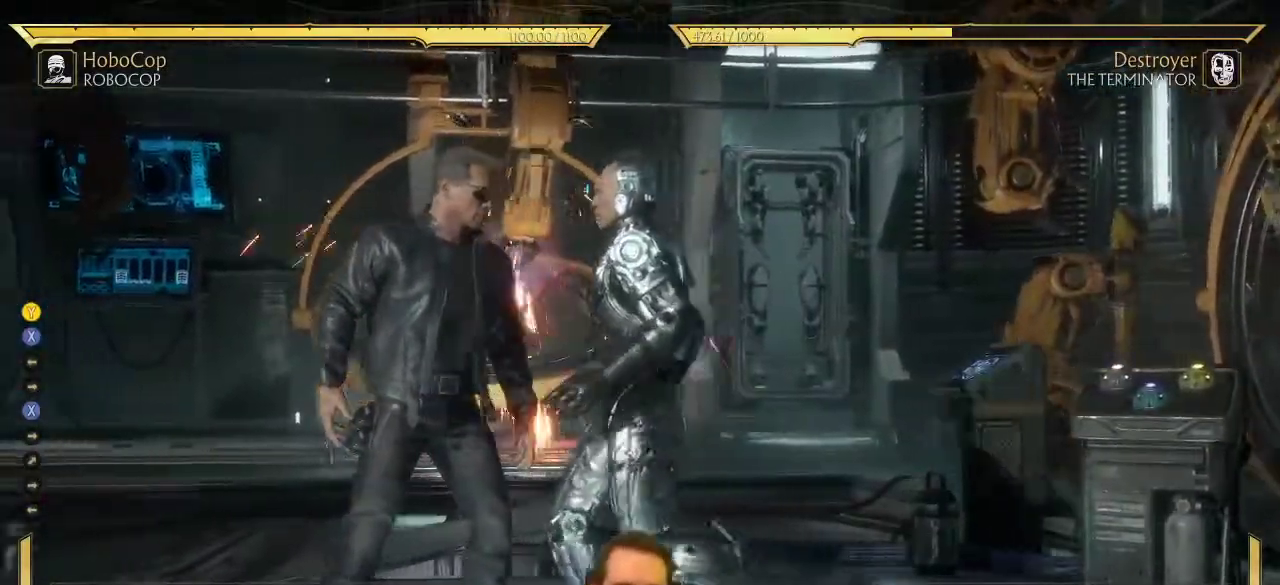
Gameplay with a controller (Xbox layout); each line is a JSON object with the inputs held at the frame after it (dt_ms = milliseconds from this image to that frame). "events" lists button and stick changes between this image and that frame as [ms after this image, input, new state], when the widget could be followed in between. This document gives stick clicks only as held states, not as events.
{"dt_ms": 500, "buttons": ["DPAD_RIGHT"], "left_stick": "center", "right_stick": "center", "events": [[233, "DPAD_LEFT", "up"], [283, "DPAD_RIGHT", "down"]]}
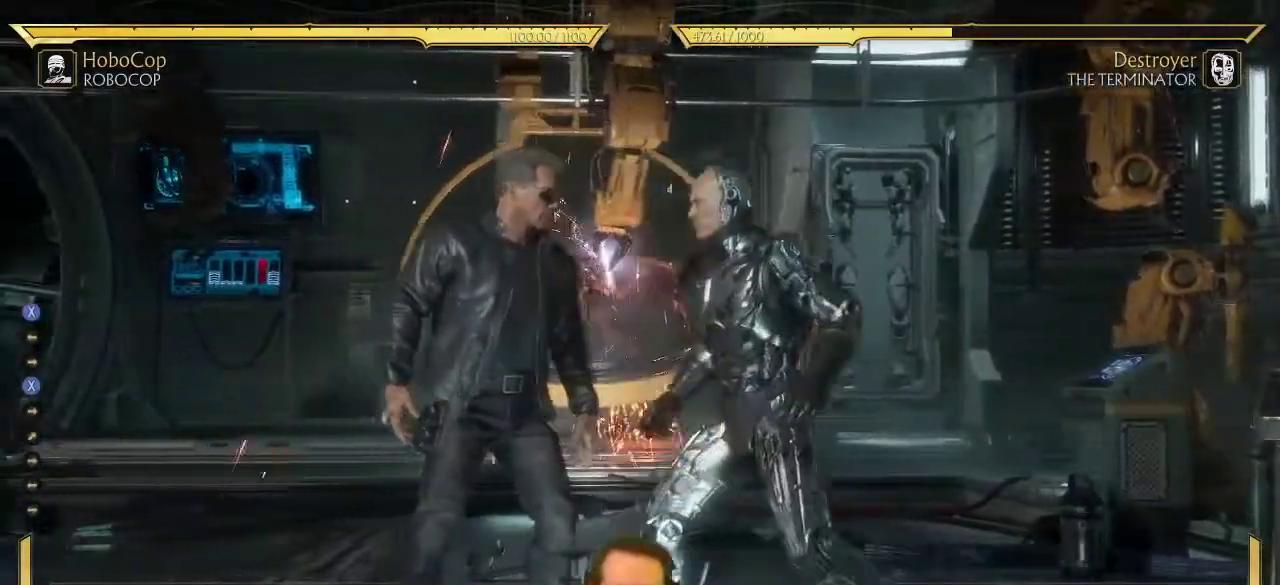
{"dt_ms": 300, "buttons": ["DPAD_RIGHT"], "left_stick": "center", "right_stick": "center", "events": []}
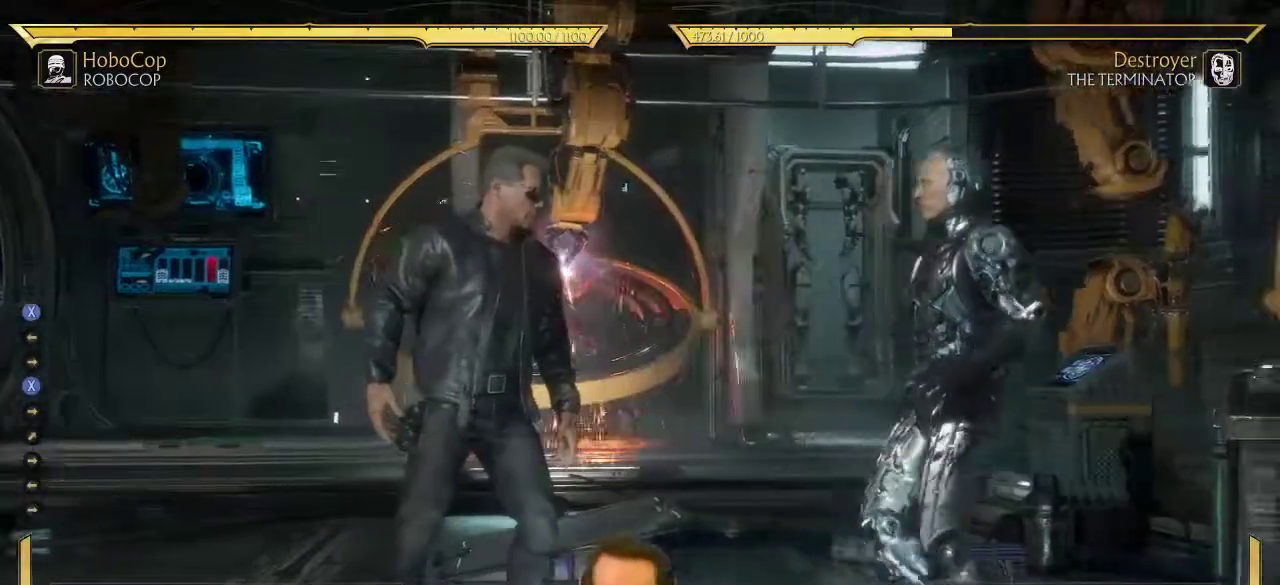
{"dt_ms": 700, "buttons": [], "left_stick": "center", "right_stick": "center", "events": [[50, "DPAD_RIGHT", "up"], [250, "DPAD_LEFT", "down"], [250, "X", "down"], [300, "X", "up"], [700, "DPAD_LEFT", "up"]]}
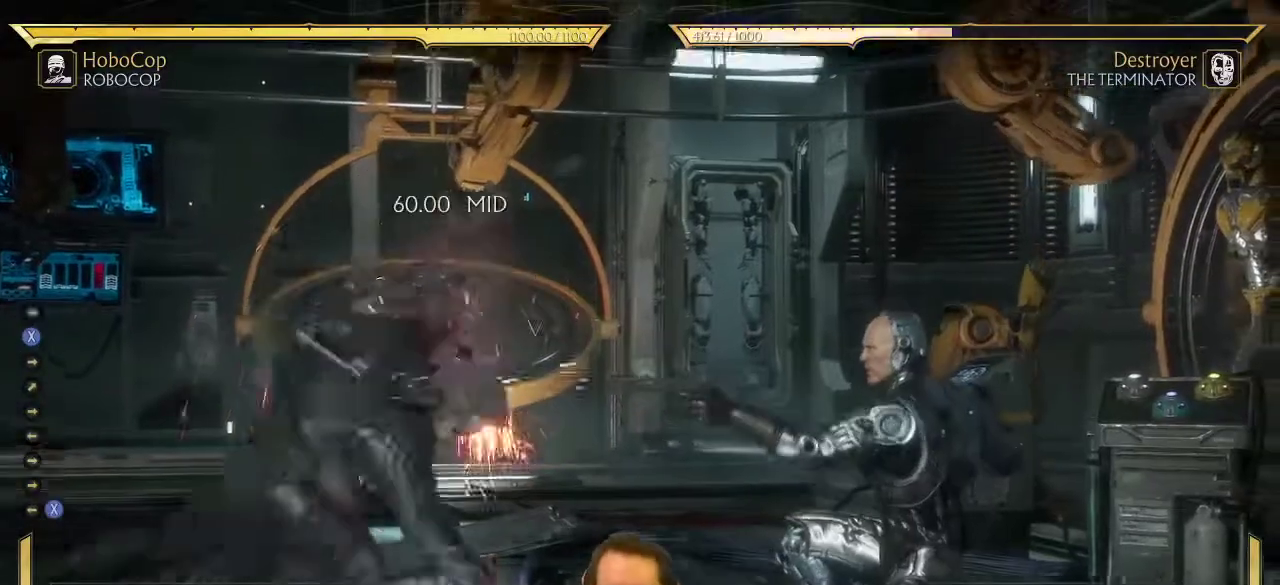
{"dt_ms": 700, "buttons": ["DPAD_LEFT"], "left_stick": "center", "right_stick": "center", "events": [[233, "DPAD_LEFT", "down"], [283, "DPAD_LEFT", "up"], [383, "DPAD_LEFT", "down"], [433, "DPAD_LEFT", "up"], [533, "DPAD_LEFT", "down"], [600, "DPAD_LEFT", "up"], [667, "DPAD_LEFT", "down"]]}
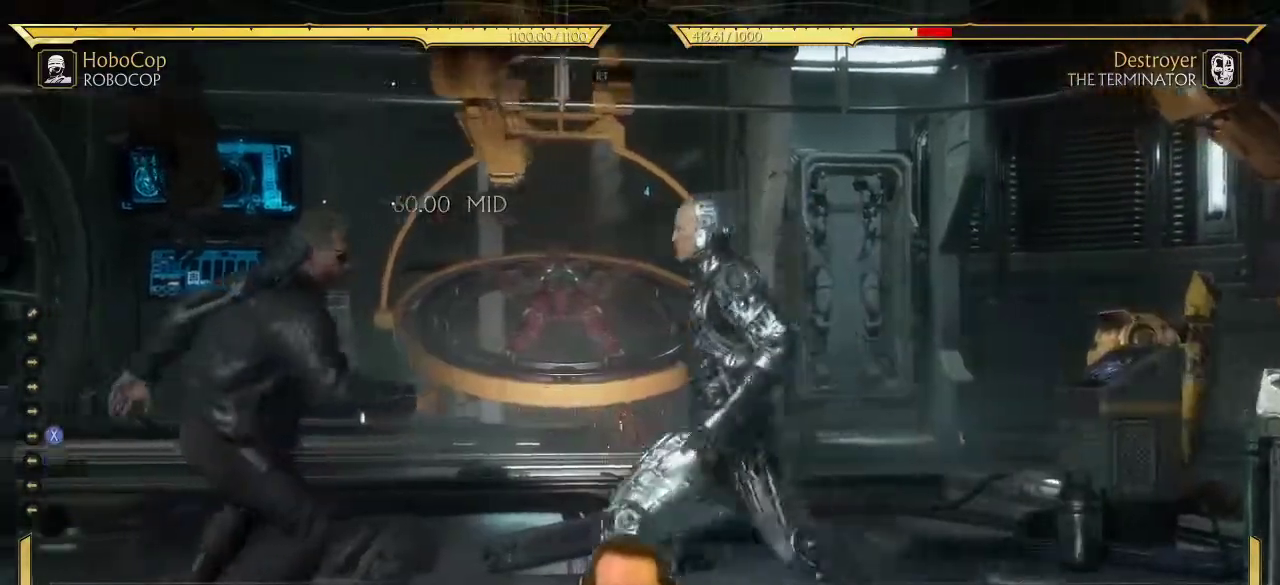
{"dt_ms": 300, "buttons": ["X"], "left_stick": "center", "right_stick": "center", "events": [[233, "DPAD_LEFT", "up"], [283, "X", "down"]]}
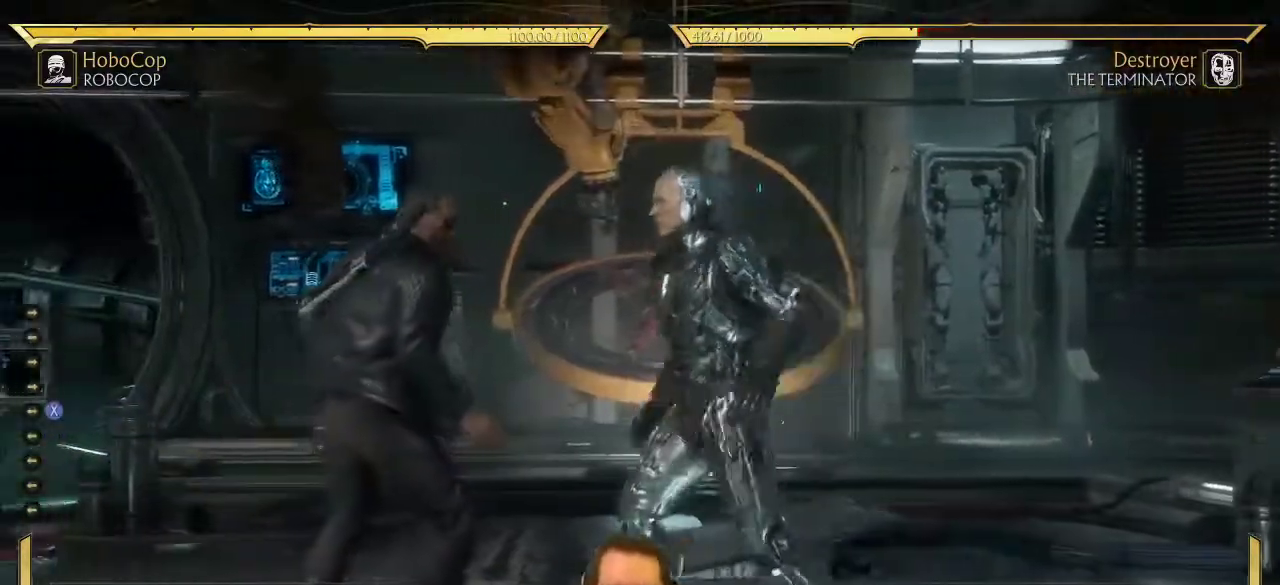
{"dt_ms": 400, "buttons": [], "left_stick": "center", "right_stick": "center", "events": [[67, "X", "up"], [67, "Y", "down"], [133, "X", "down"], [150, "Y", "up"], [183, "X", "up"]]}
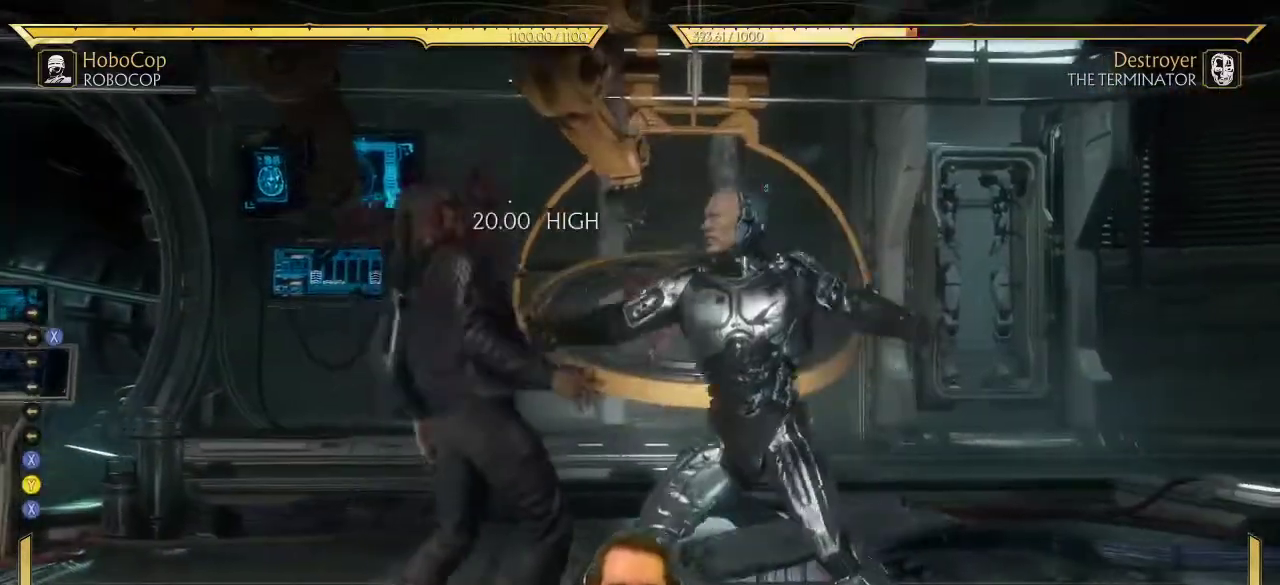
{"dt_ms": 800, "buttons": [], "left_stick": "center", "right_stick": "center", "events": []}
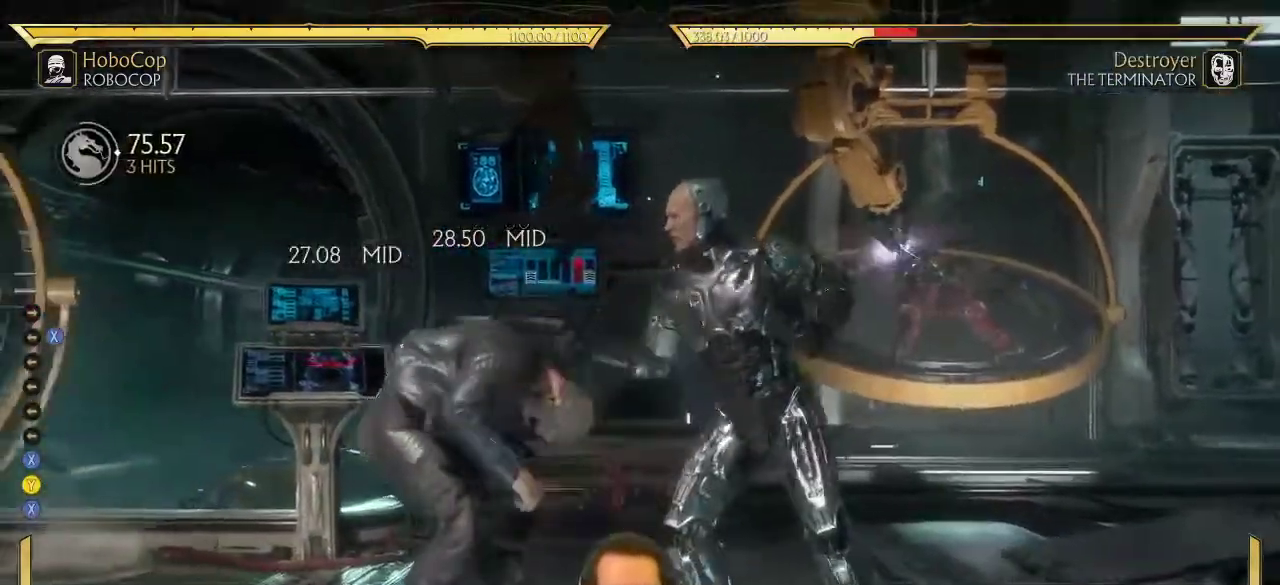
{"dt_ms": 300, "buttons": ["DPAD_LEFT"], "left_stick": "center", "right_stick": "center", "events": [[67, "DPAD_LEFT", "down"], [133, "DPAD_LEFT", "up"], [233, "DPAD_LEFT", "down"]]}
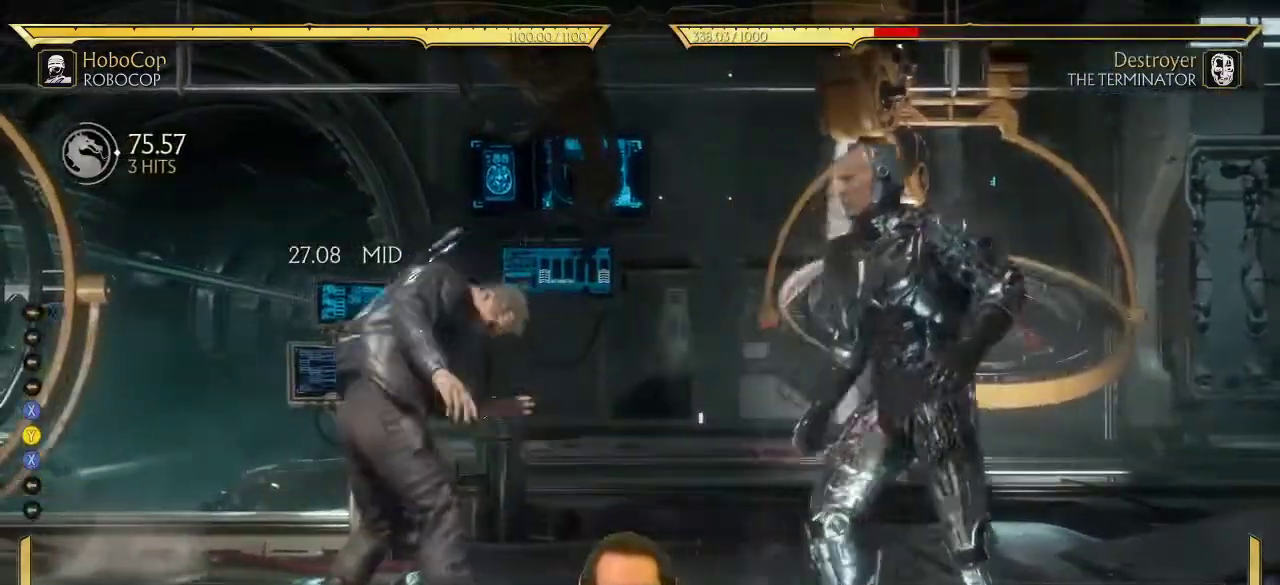
{"dt_ms": 400, "buttons": [], "left_stick": "center", "right_stick": "center", "events": [[100, "DPAD_LEFT", "up"], [133, "X", "down"], [167, "Y", "down"], [183, "X", "up"], [267, "X", "down"], [283, "Y", "up"], [333, "X", "up"]]}
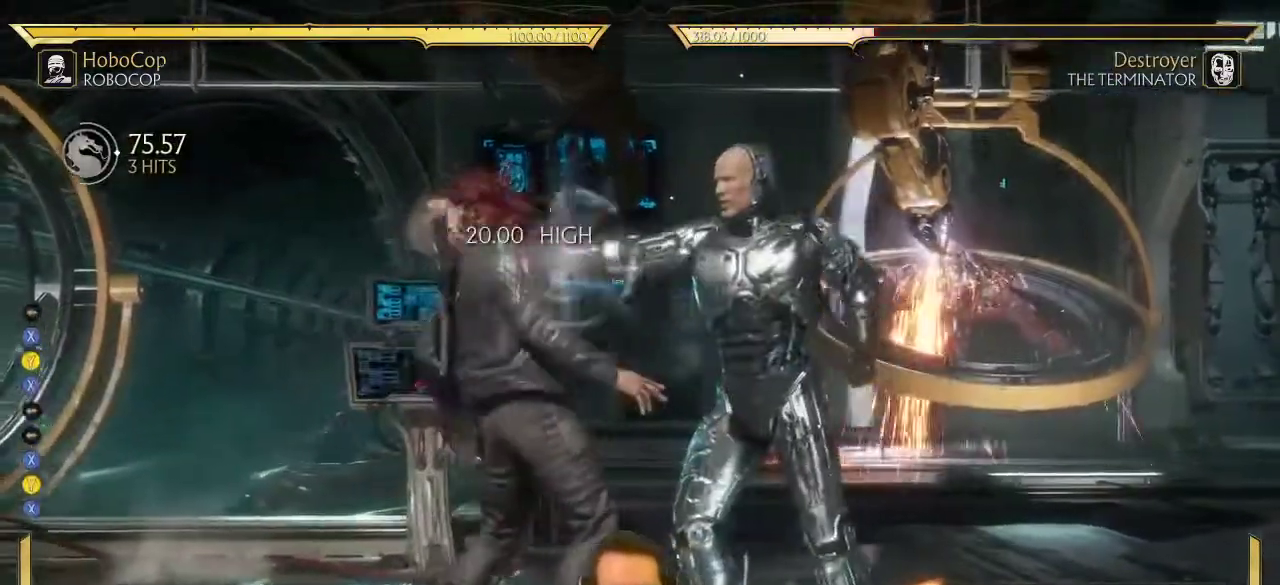
{"dt_ms": 700, "buttons": ["DPAD_DOWN"], "left_stick": "center", "right_stick": "center", "events": [[233, "DPAD_DOWN", "down"], [300, "X", "down"], [350, "X", "up"], [450, "X", "down"], [517, "X", "up"], [583, "X", "down"], [650, "X", "up"]]}
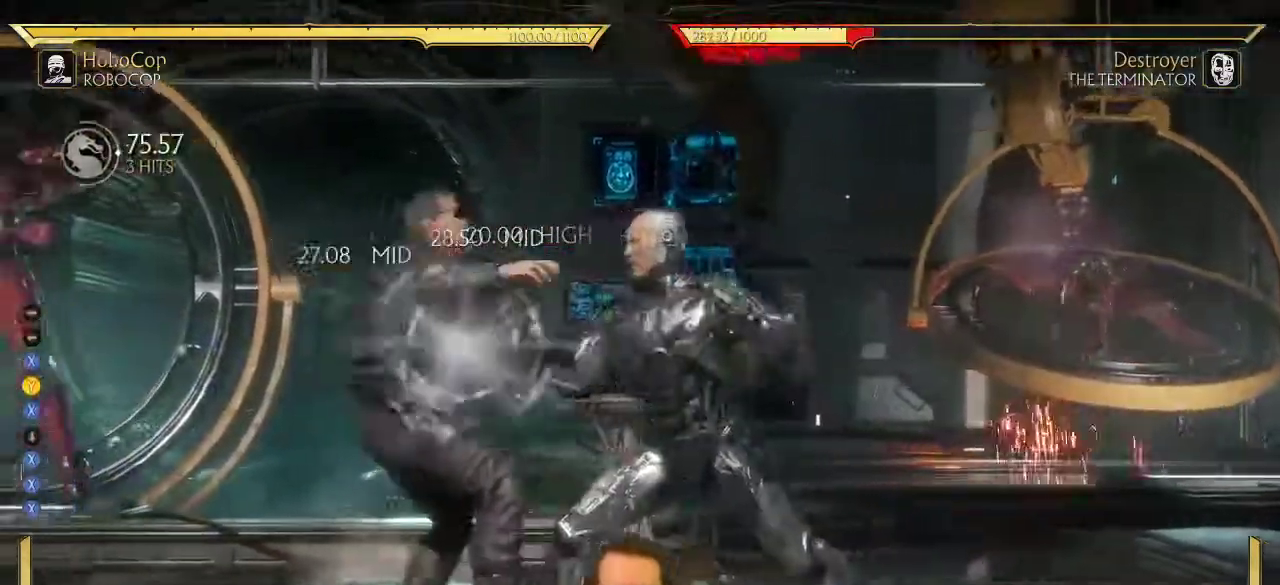
{"dt_ms": 400, "buttons": ["DPAD_DOWN"], "left_stick": "center", "right_stick": "center", "events": [[33, "X", "down"], [117, "X", "up"], [183, "X", "down"], [267, "X", "up"], [317, "X", "down"], [383, "X", "up"]]}
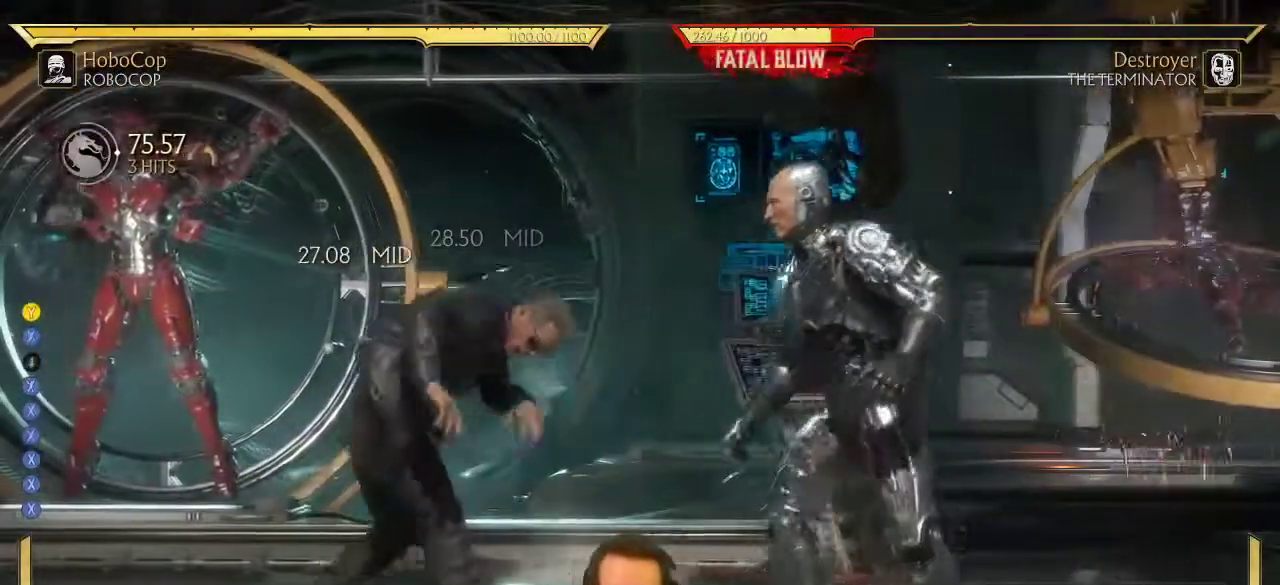
{"dt_ms": 500, "buttons": ["DPAD_LEFT"], "left_stick": "center", "right_stick": "center", "events": [[50, "X", "down"], [317, "X", "up"], [433, "DPAD_DOWN", "up"], [483, "DPAD_LEFT", "down"]]}
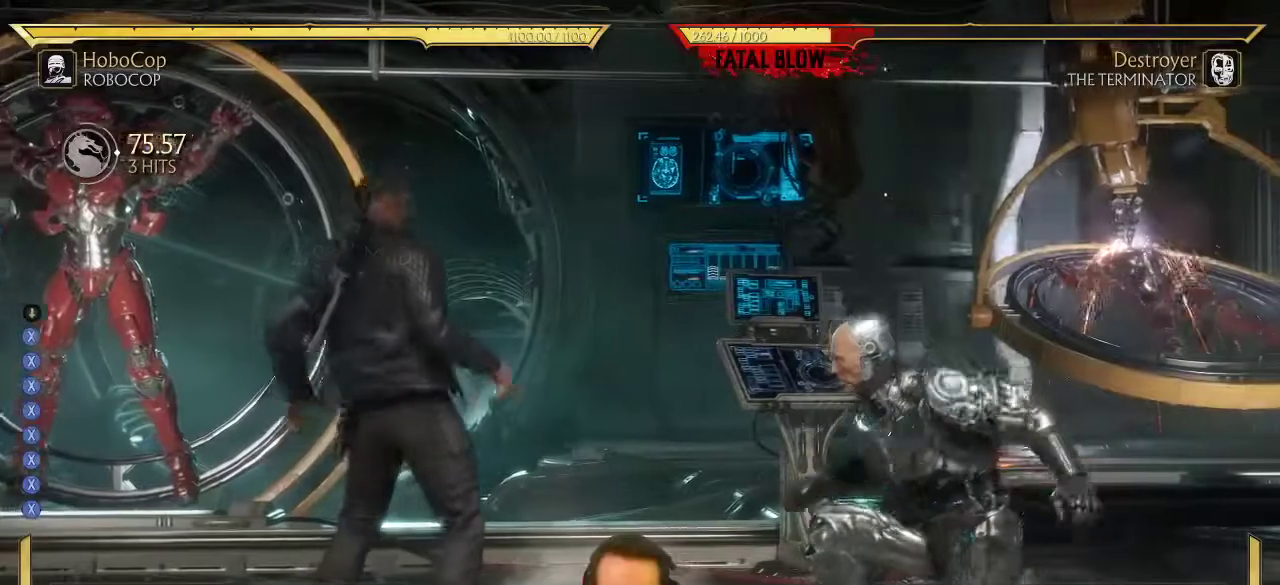
{"dt_ms": 700, "buttons": ["DPAD_DOWN"], "left_stick": "center", "right_stick": "center", "events": [[67, "DPAD_LEFT", "up"], [150, "DPAD_LEFT", "down"], [317, "DPAD_LEFT", "up"], [400, "DPAD_DOWN", "down"], [450, "X", "down"], [533, "X", "up"]]}
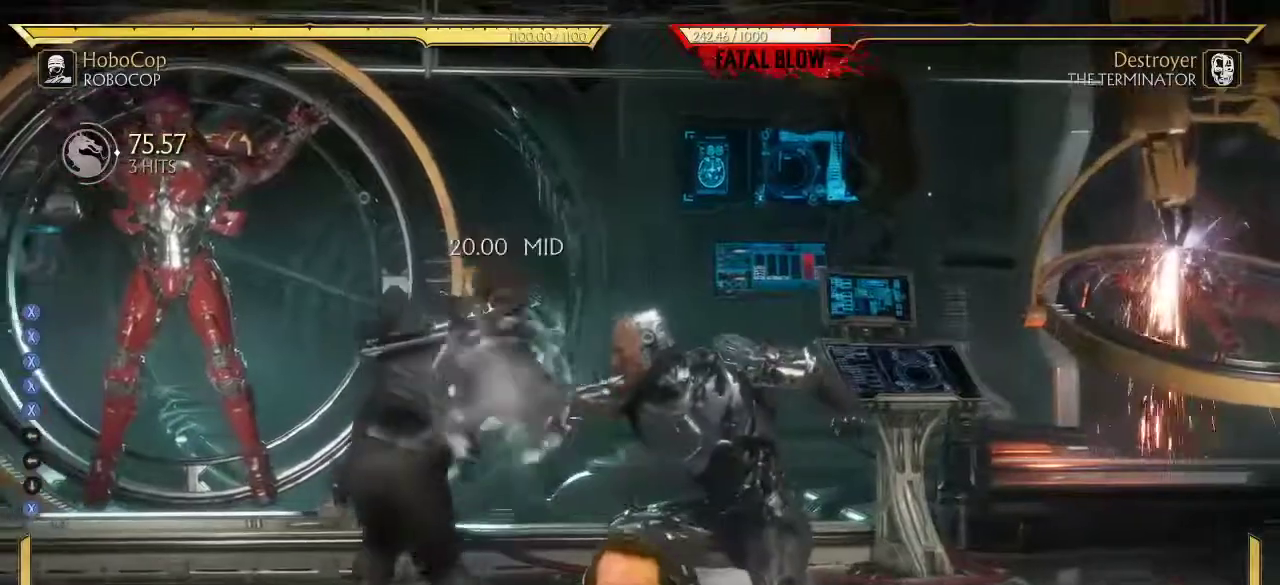
{"dt_ms": 300, "buttons": ["DPAD_DOWN"], "left_stick": "center", "right_stick": "center", "events": []}
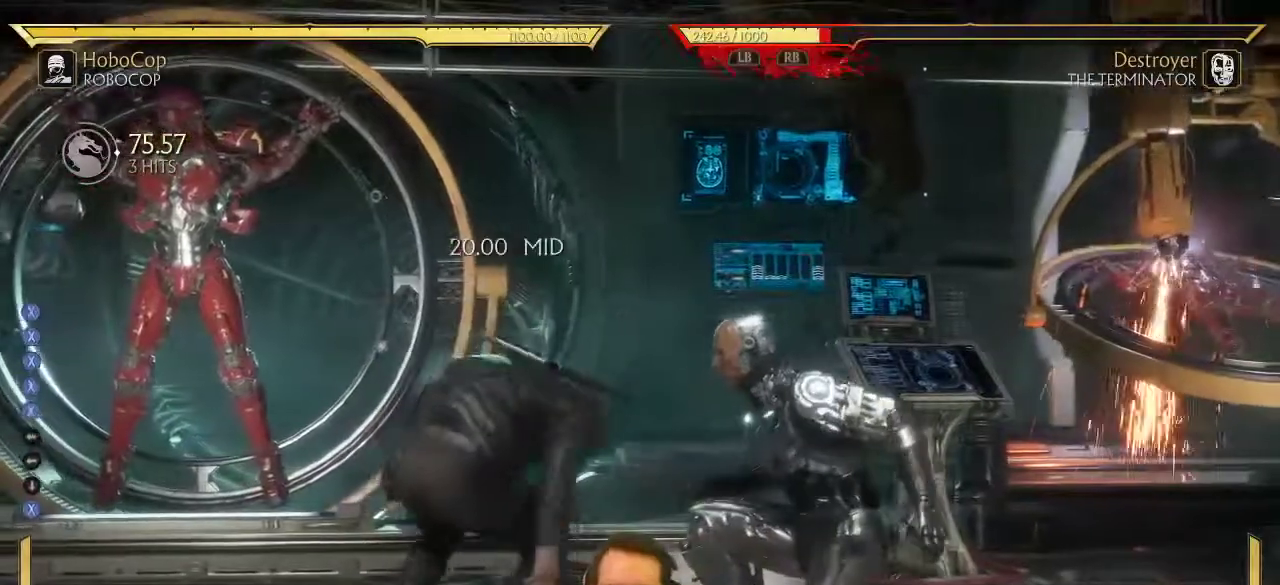
{"dt_ms": 500, "buttons": [], "left_stick": "center", "right_stick": "center", "events": [[167, "DPAD_DOWN", "up"]]}
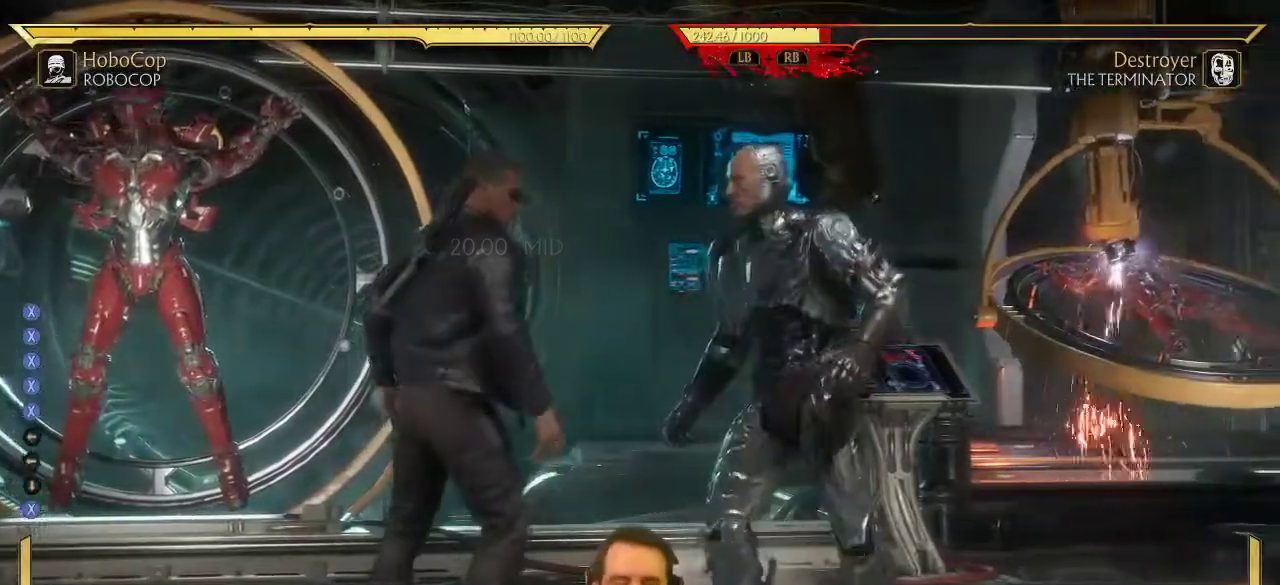
{"dt_ms": 500, "buttons": [], "left_stick": "center", "right_stick": "center", "events": []}
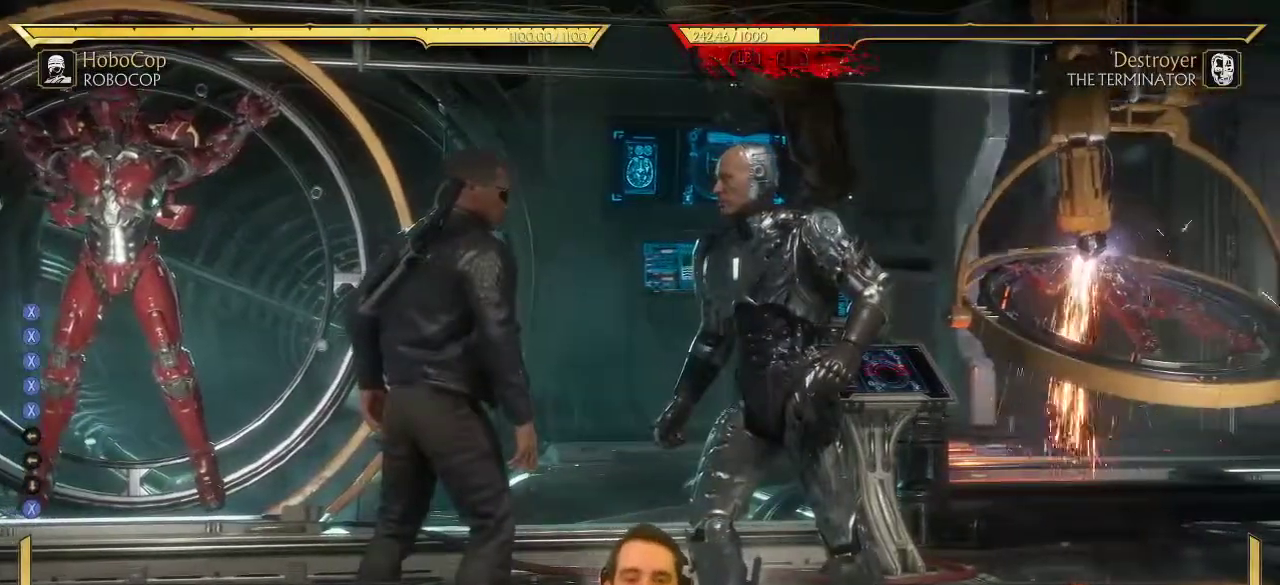
{"dt_ms": 400, "buttons": [], "left_stick": "center", "right_stick": "center", "events": []}
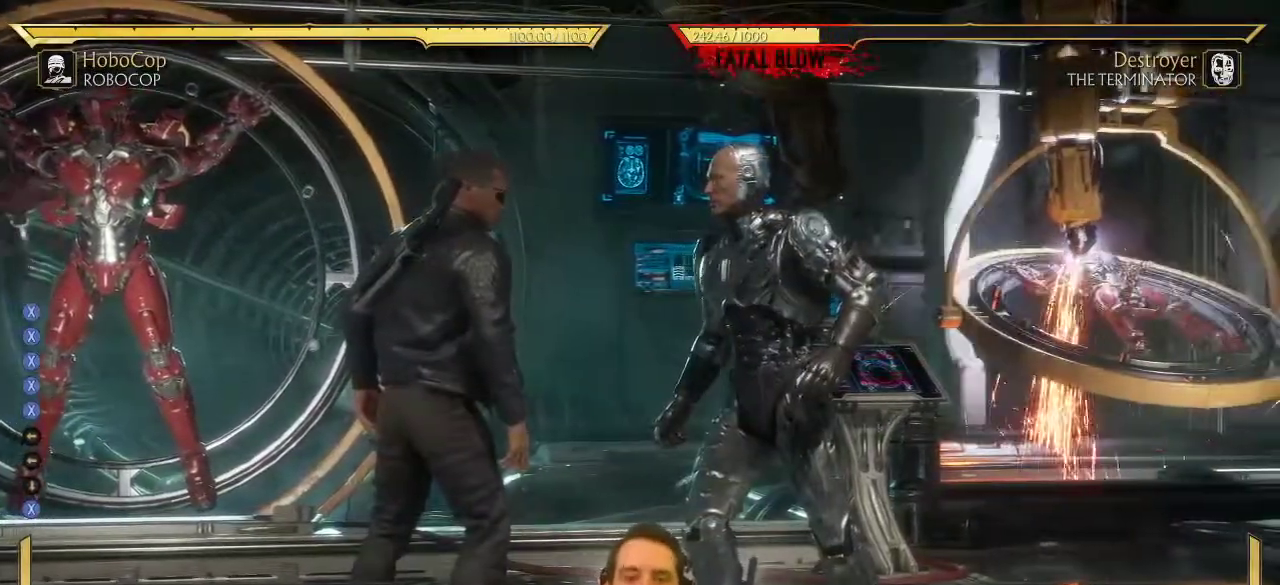
{"dt_ms": 600, "buttons": ["DPAD_LEFT"], "left_stick": "center", "right_stick": "center", "events": [[317, "DPAD_RIGHT", "down"], [533, "DPAD_RIGHT", "up"], [583, "DPAD_LEFT", "down"]]}
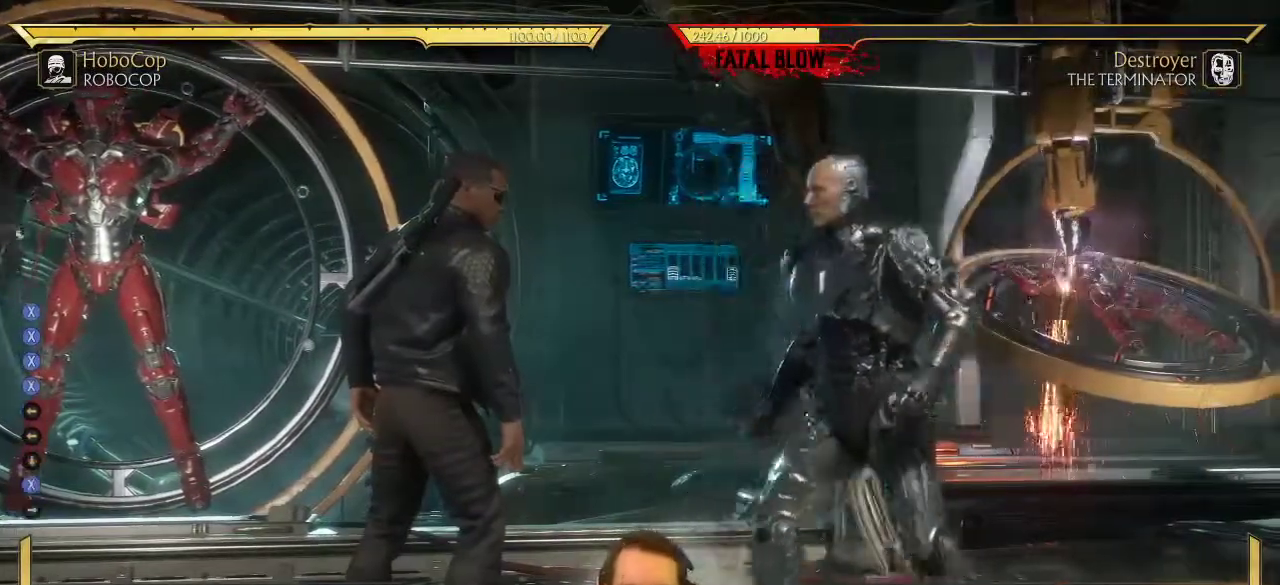
{"dt_ms": 400, "buttons": [], "left_stick": "center", "right_stick": "center", "events": [[350, "DPAD_LEFT", "up"]]}
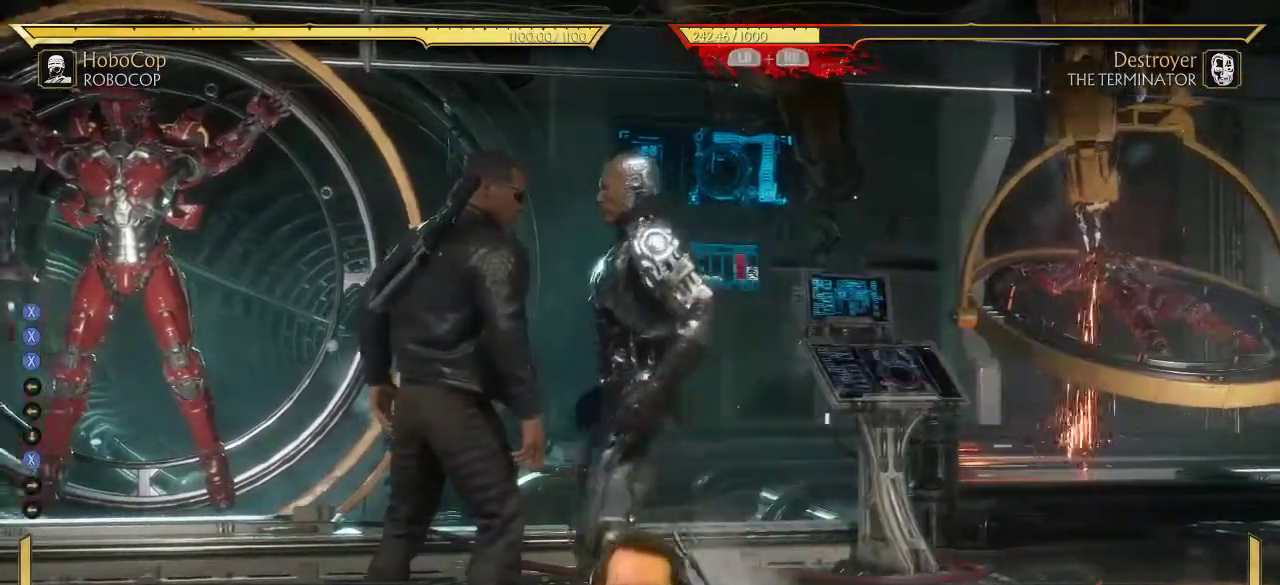
{"dt_ms": 600, "buttons": [], "left_stick": "center", "right_stick": "center", "events": []}
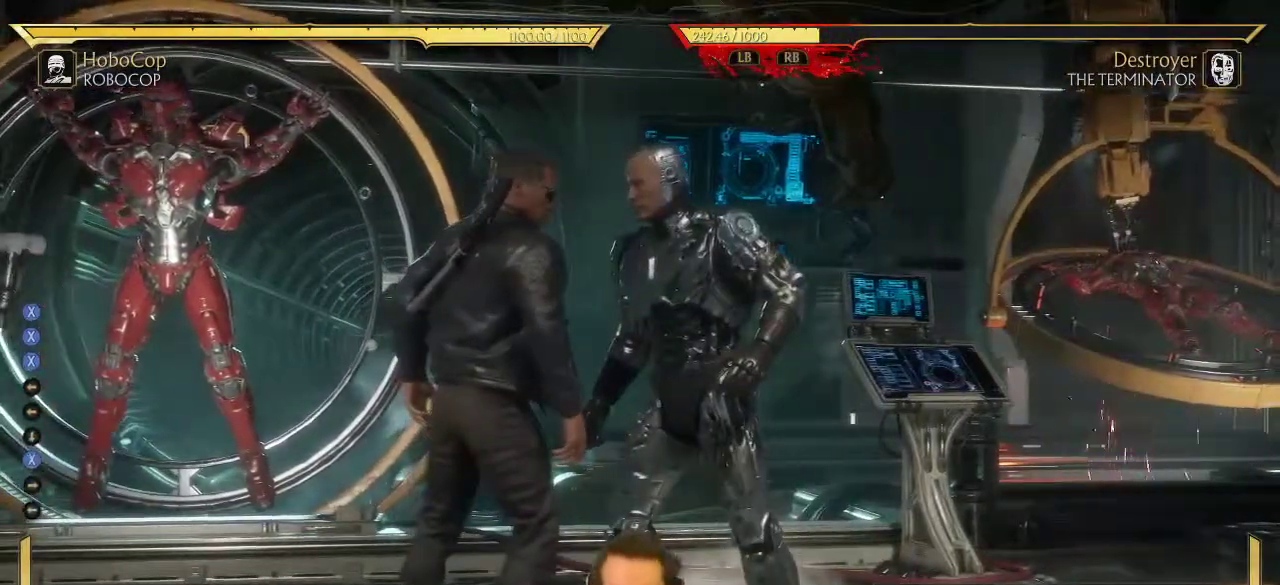
{"dt_ms": 500, "buttons": [], "left_stick": "center", "right_stick": "center", "events": []}
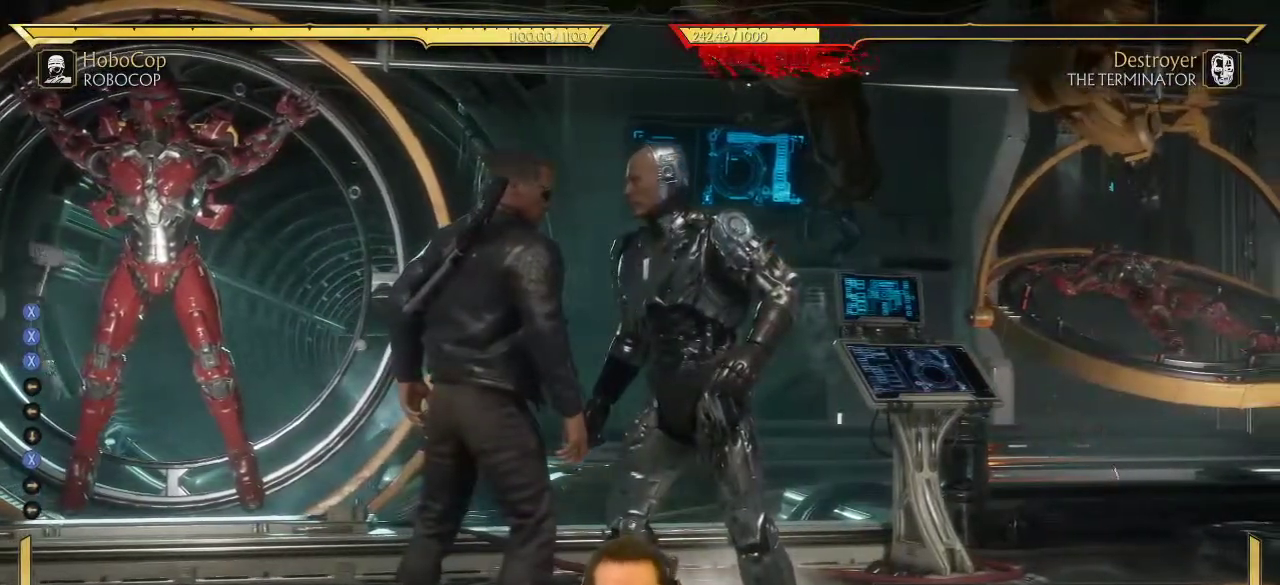
{"dt_ms": 300, "buttons": [], "left_stick": "center", "right_stick": "center", "events": []}
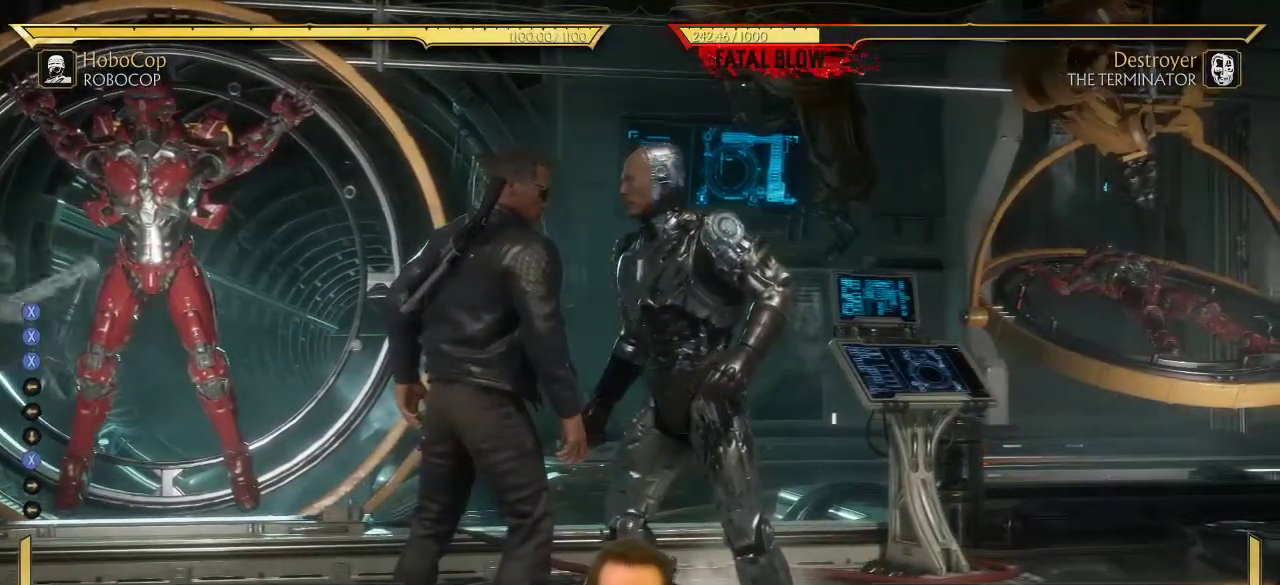
{"dt_ms": 700, "buttons": ["DPAD_LEFT"], "left_stick": "center", "right_stick": "center", "events": [[667, "DPAD_LEFT", "down"]]}
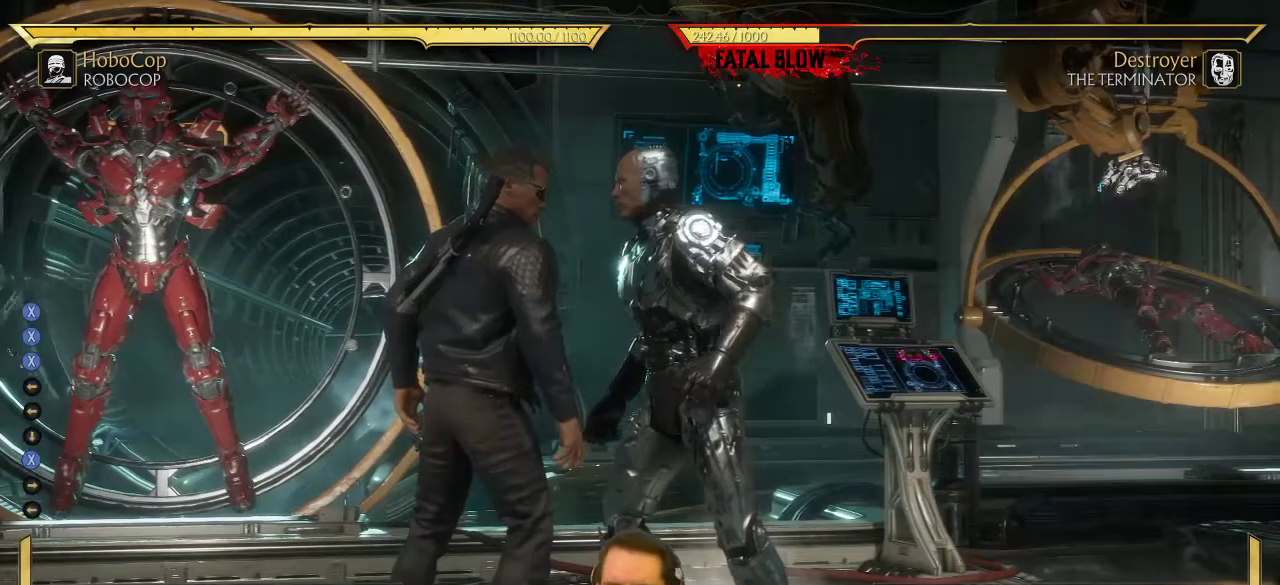
{"dt_ms": 500, "buttons": ["DPAD_LEFT"], "left_stick": "center", "right_stick": "center", "events": [[67, "DPAD_UP", "down"], [150, "DPAD_UP", "up"]]}
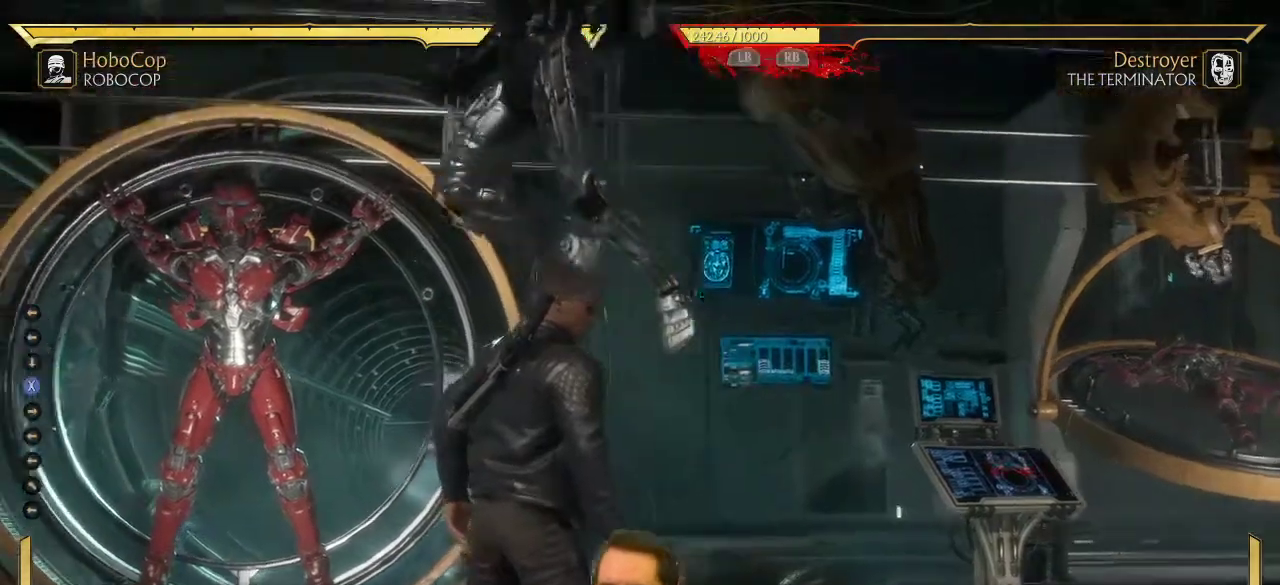
{"dt_ms": 700, "buttons": ["Y"], "left_stick": "center", "right_stick": "center", "events": [[117, "DPAD_LEFT", "up"], [383, "DPAD_RIGHT", "down"], [467, "DPAD_RIGHT", "up"], [667, "Y", "down"]]}
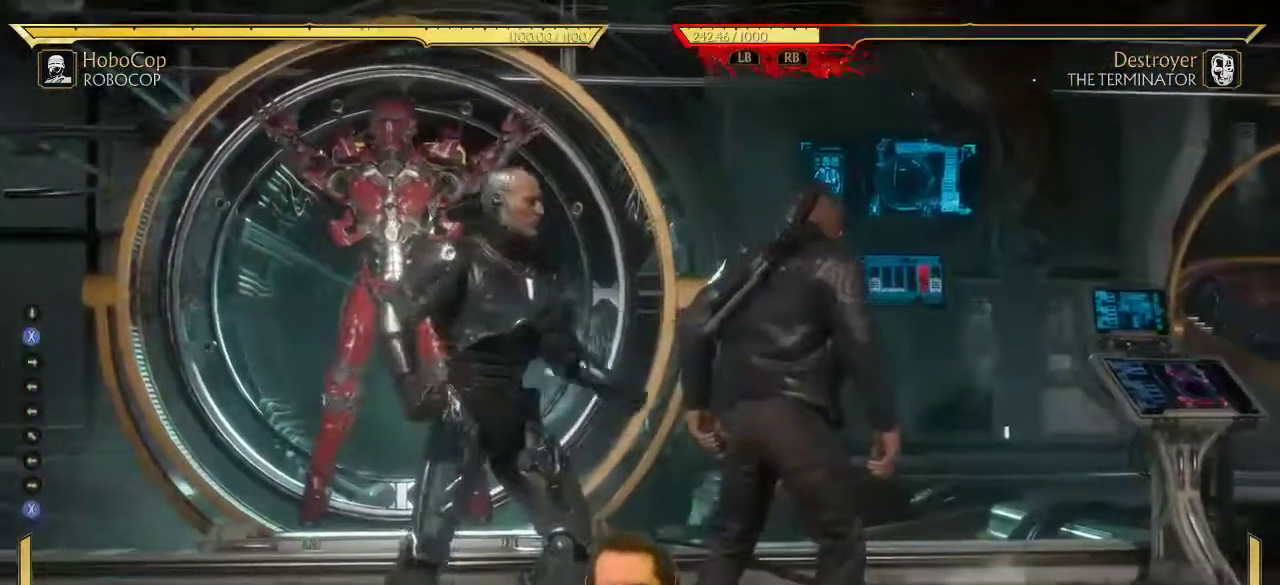
{"dt_ms": 300, "buttons": [], "left_stick": "center", "right_stick": "center", "events": [[50, "X", "down"], [50, "Y", "up"], [117, "X", "up"]]}
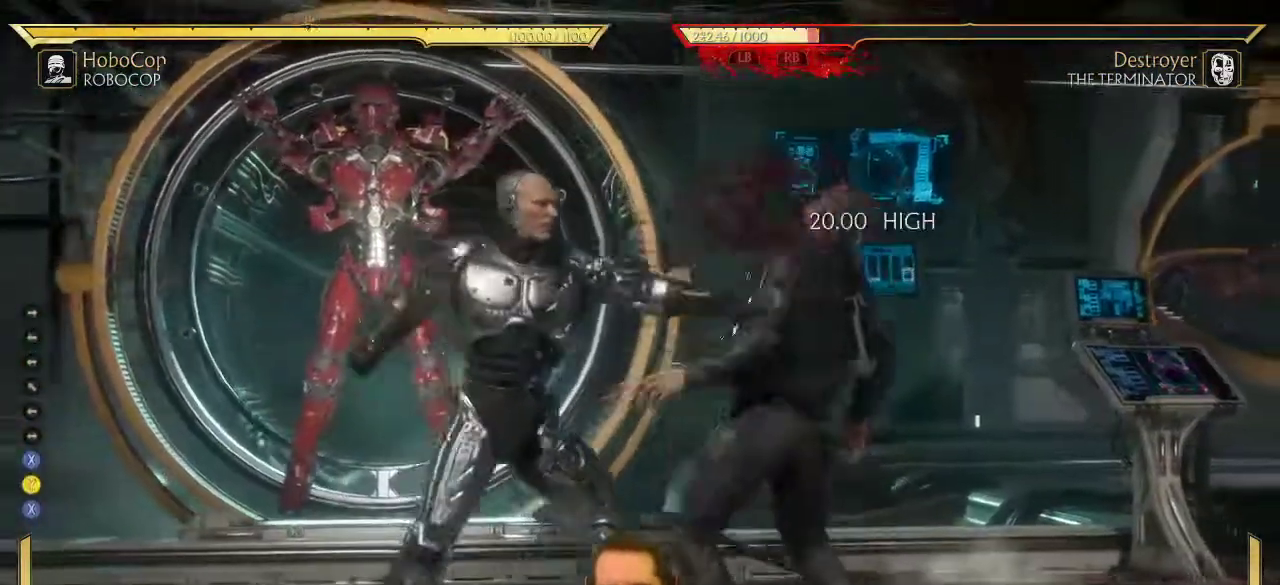
{"dt_ms": 500, "buttons": [], "left_stick": "center", "right_stick": "center", "events": [[33, "DPAD_LEFT", "down"], [83, "DPAD_LEFT", "up"], [117, "DPAD_RIGHT", "down"], [167, "DPAD_RIGHT", "up"], [167, "X", "down"], [233, "X", "up"]]}
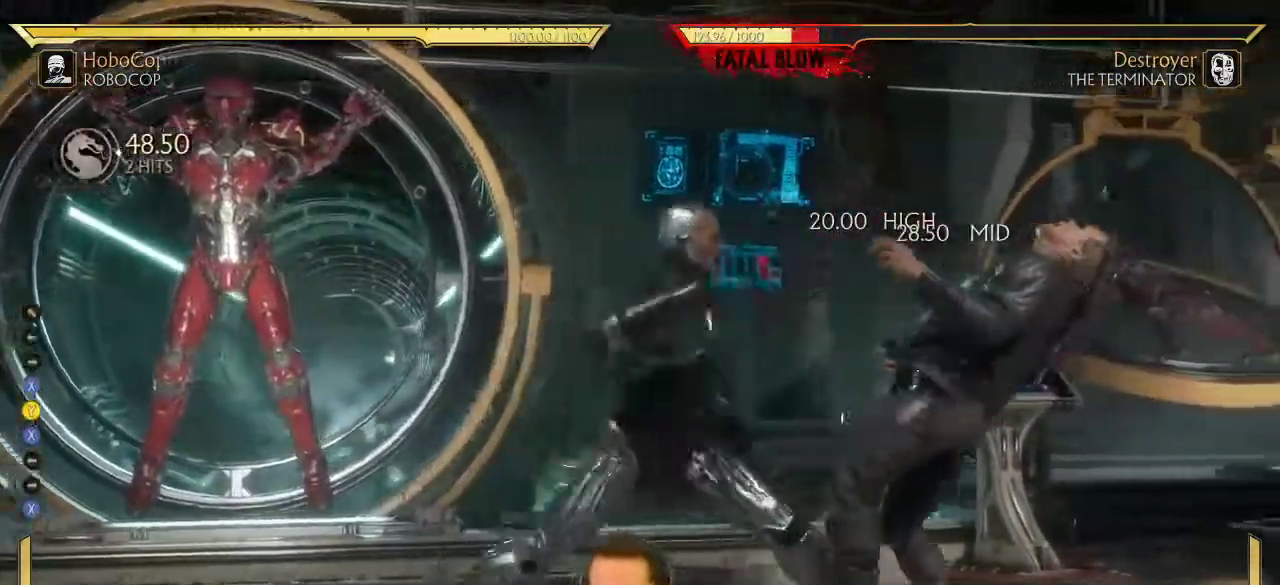
{"dt_ms": 700, "buttons": [], "left_stick": "center", "right_stick": "center", "events": []}
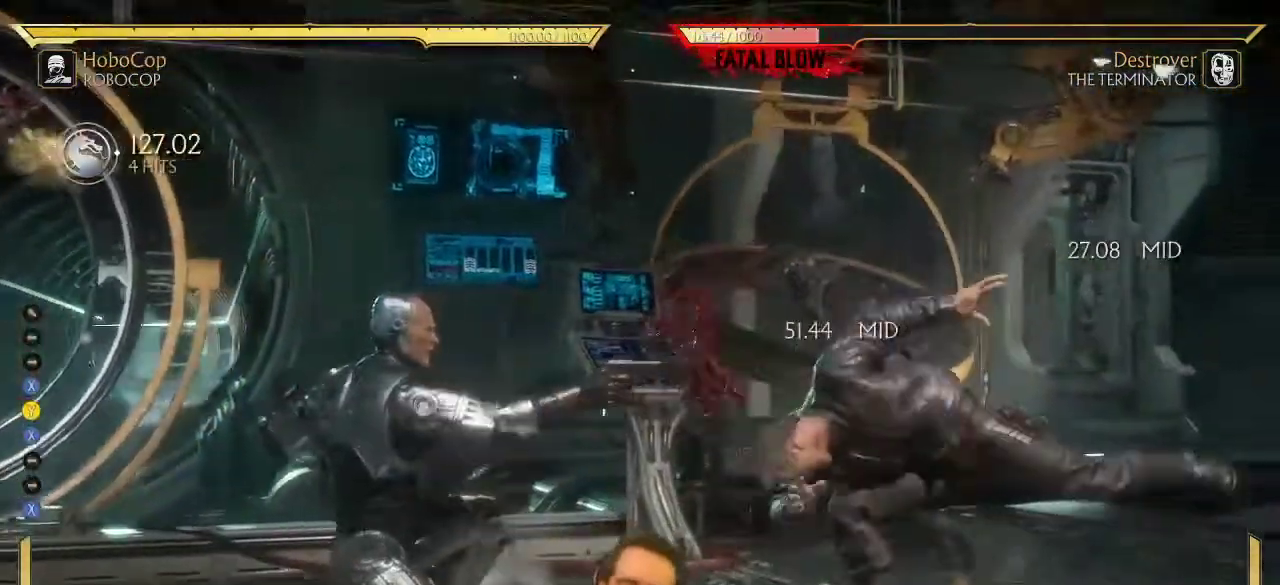
{"dt_ms": 300, "buttons": [], "left_stick": "center", "right_stick": "center", "events": []}